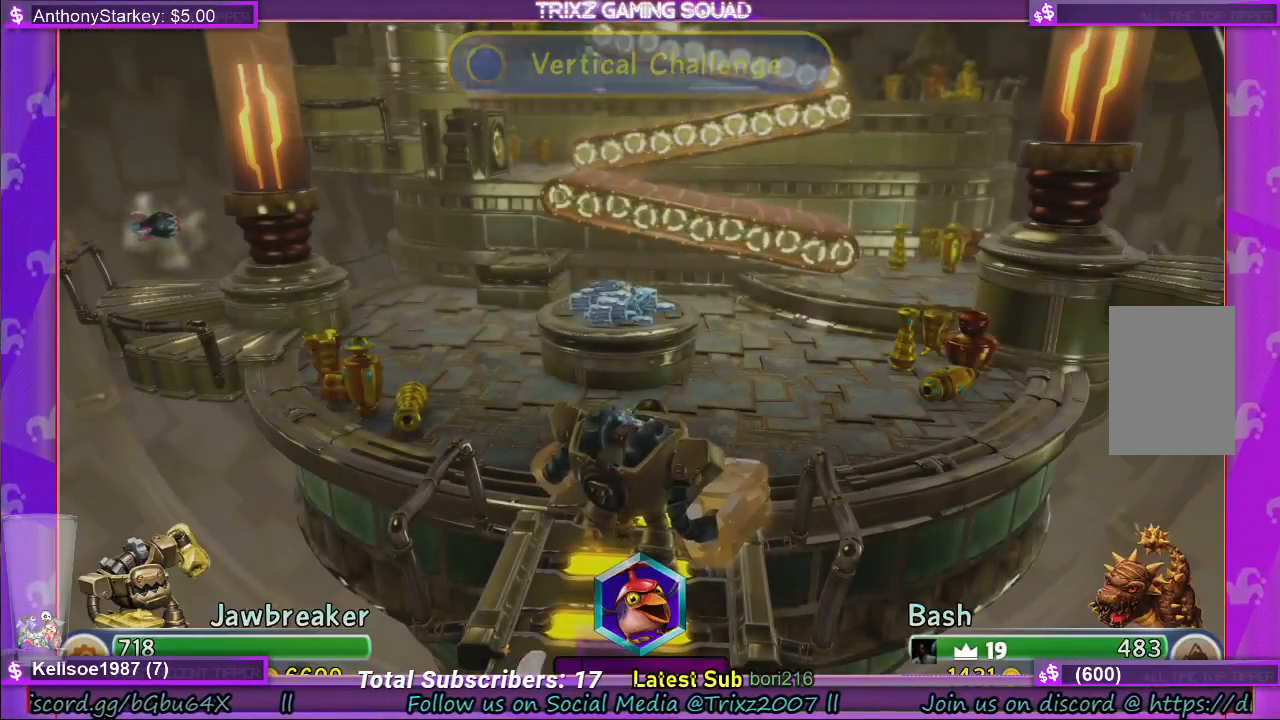
Gameplay with keyboard and mouse; each line is a JSON object with the keys and mouse buttons held at the frame after it. "events" lists presses ("down") and releases ("up") of "a", "ctrl", "d", "e", "f", "q", "r", "s", "shift", "space", "tab", "w", "mouse_left", "mouse_wheel", "mouse_right" and "mouse_mb4" between this image and that frame as [ms after this image, input, new state], when the widget could be followed in between. "mouse_left", "mouse_wheel", "mouse_right", "mouse_mb4" = the "left", "wheel", "right", "mb4" buttons of the "mouse" list. No other keys are recorded. "wheel" means that the mouse wheel is clicked or scrolled. Mouse movement is not recorded.
{"keys": ["d"], "mouse": ["right"], "events": [[450, "d", "down"], [450, "mouse_right", "down"]]}
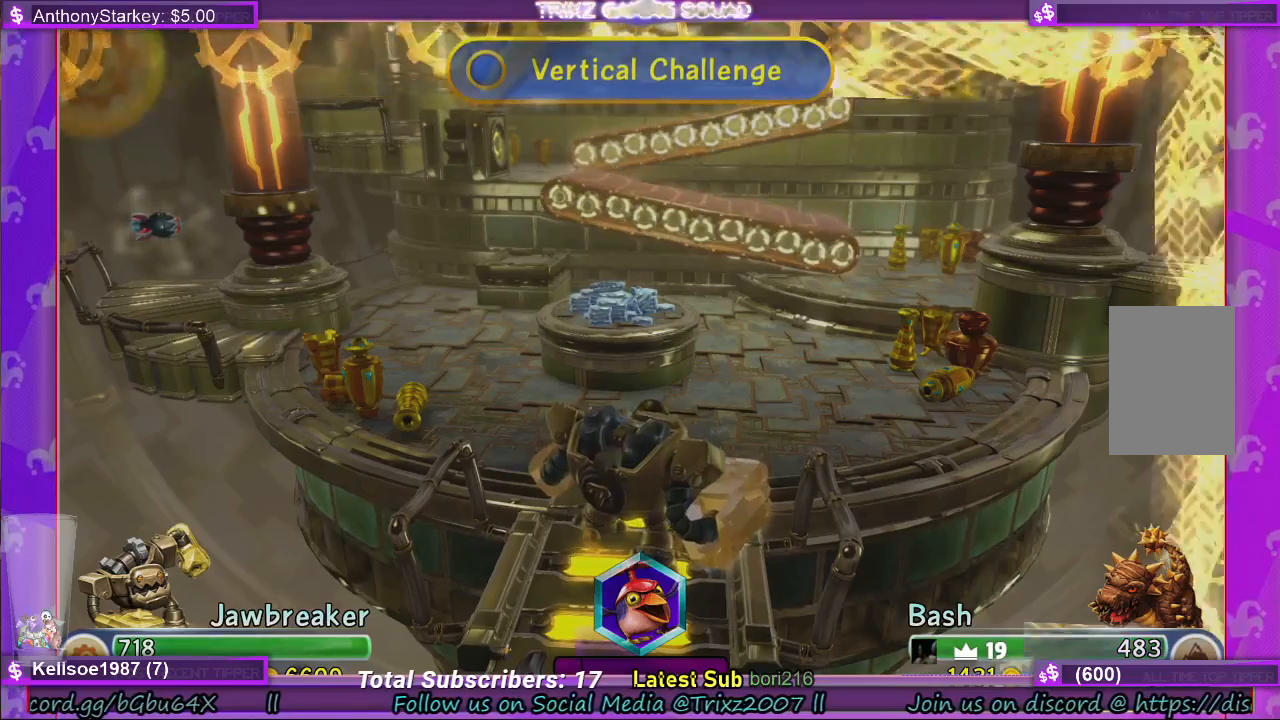
{"keys": [], "mouse": [], "events": [[50, "mouse_left", "down"], [100, "mouse_left", "up"], [117, "d", "up"], [150, "mouse_right", "up"], [217, "s", "down"], [367, "s", "up"]]}
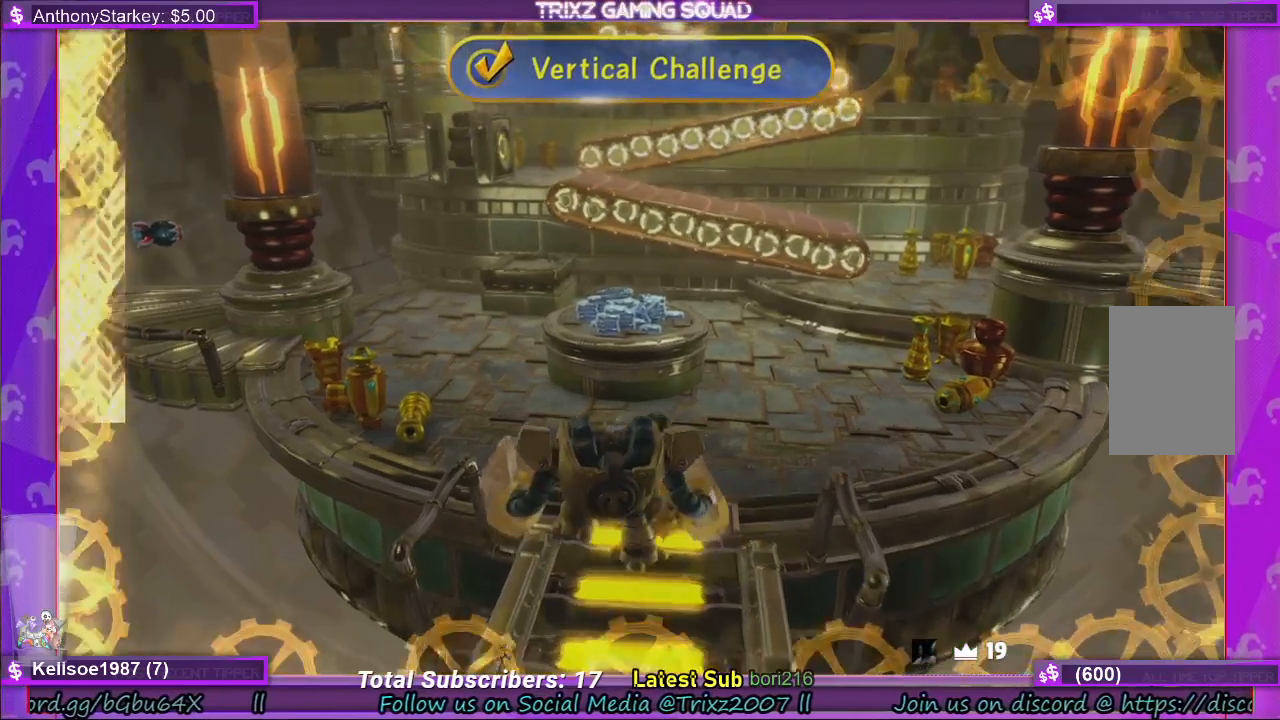
{"keys": [], "mouse": [], "events": []}
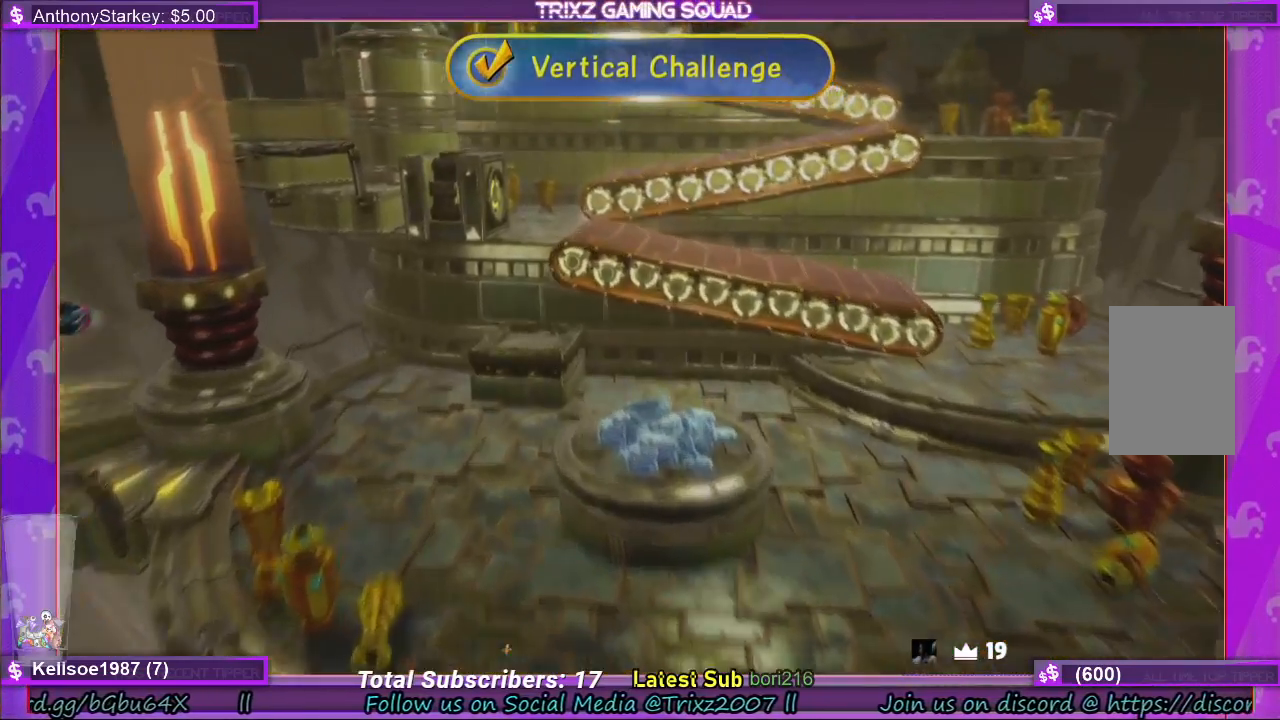
{"keys": [], "mouse": [], "events": []}
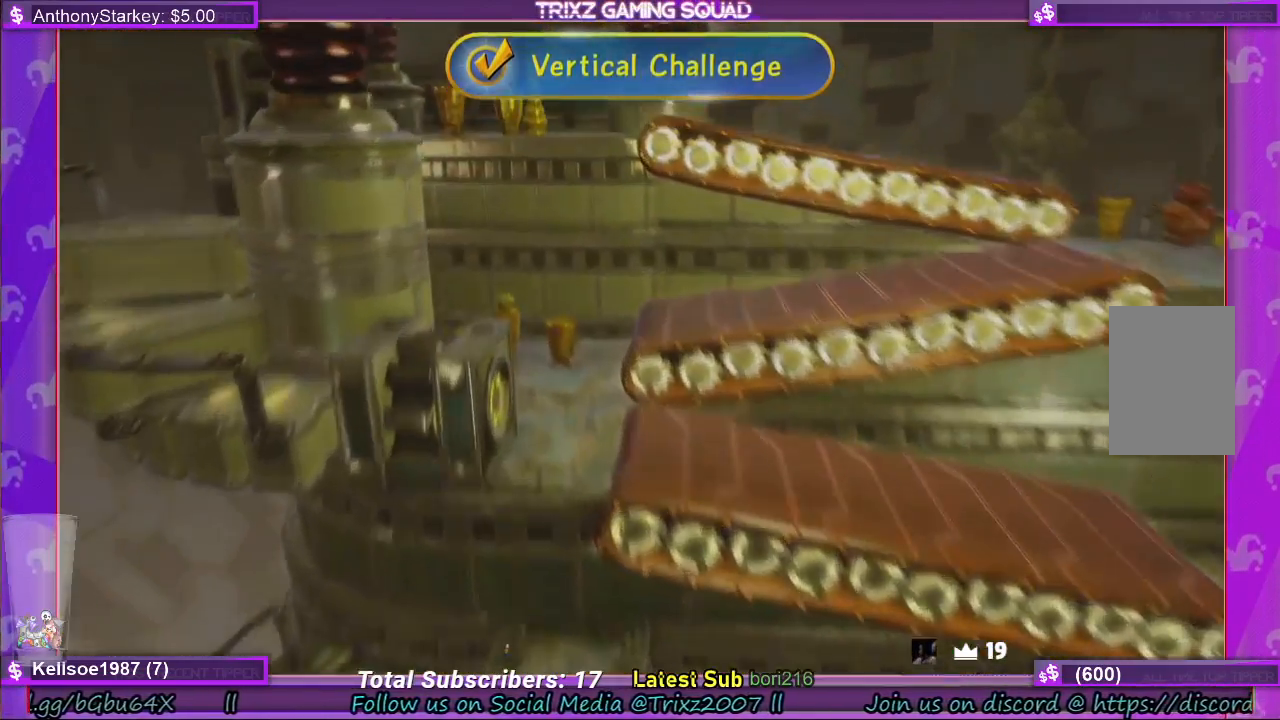
{"keys": [], "mouse": []}
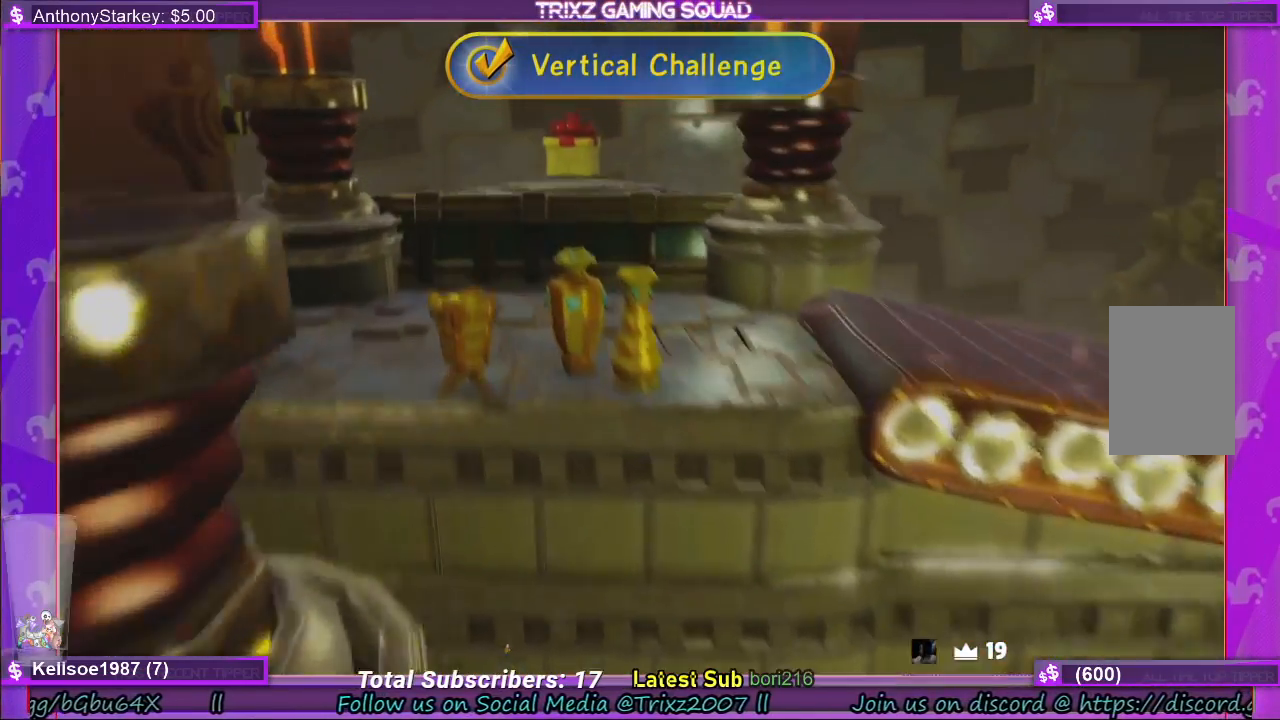
{"keys": [], "mouse": [], "events": []}
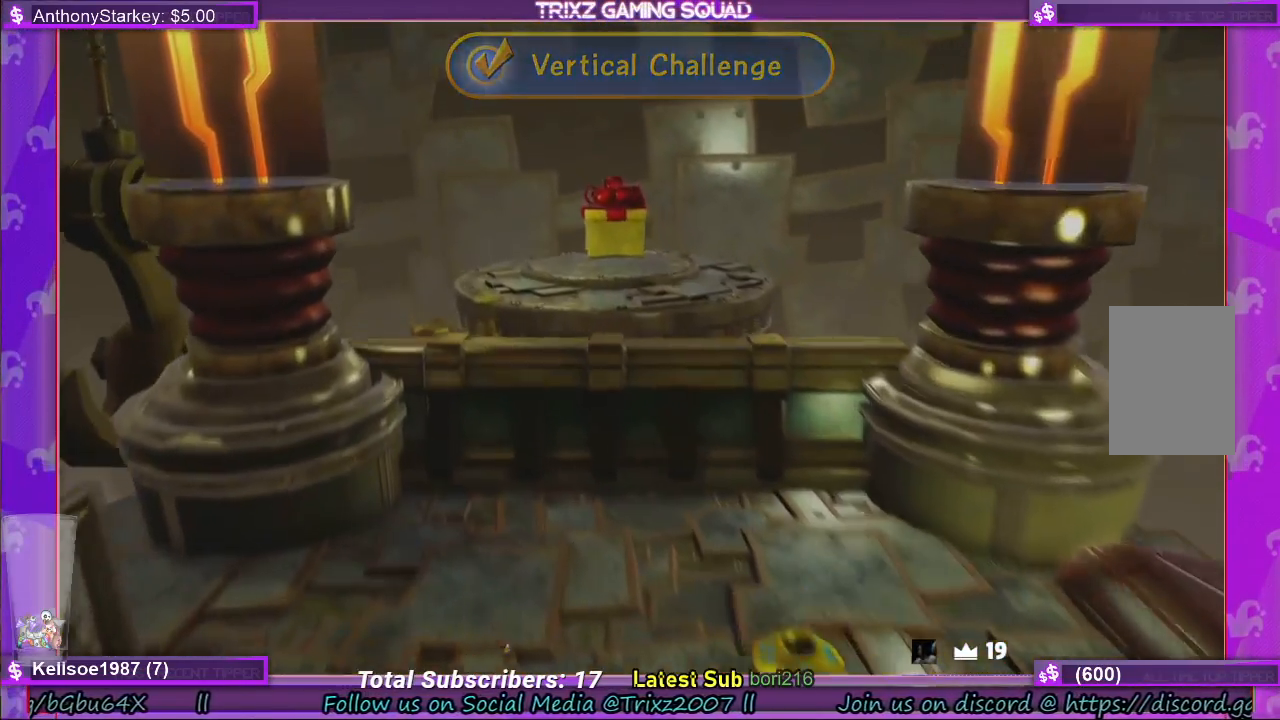
{"keys": ["space"], "mouse": [], "events": [[234, "space", "down"]]}
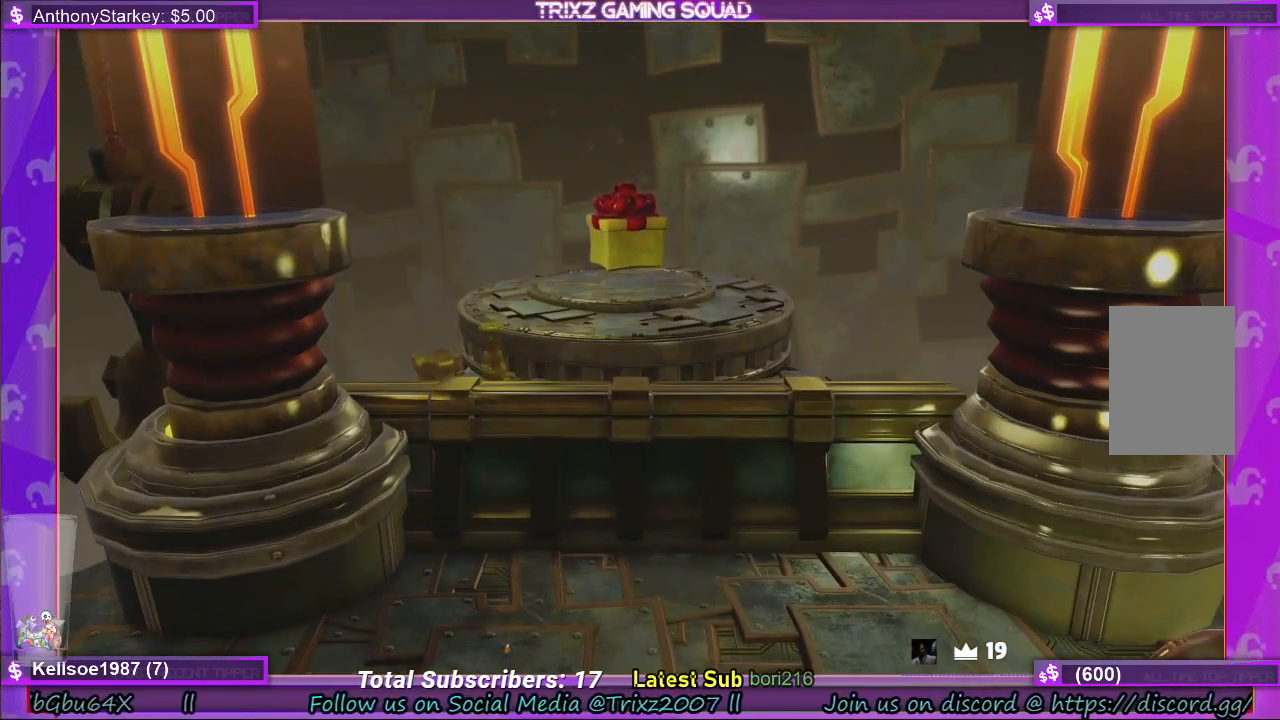
{"keys": ["space"], "mouse": [], "events": []}
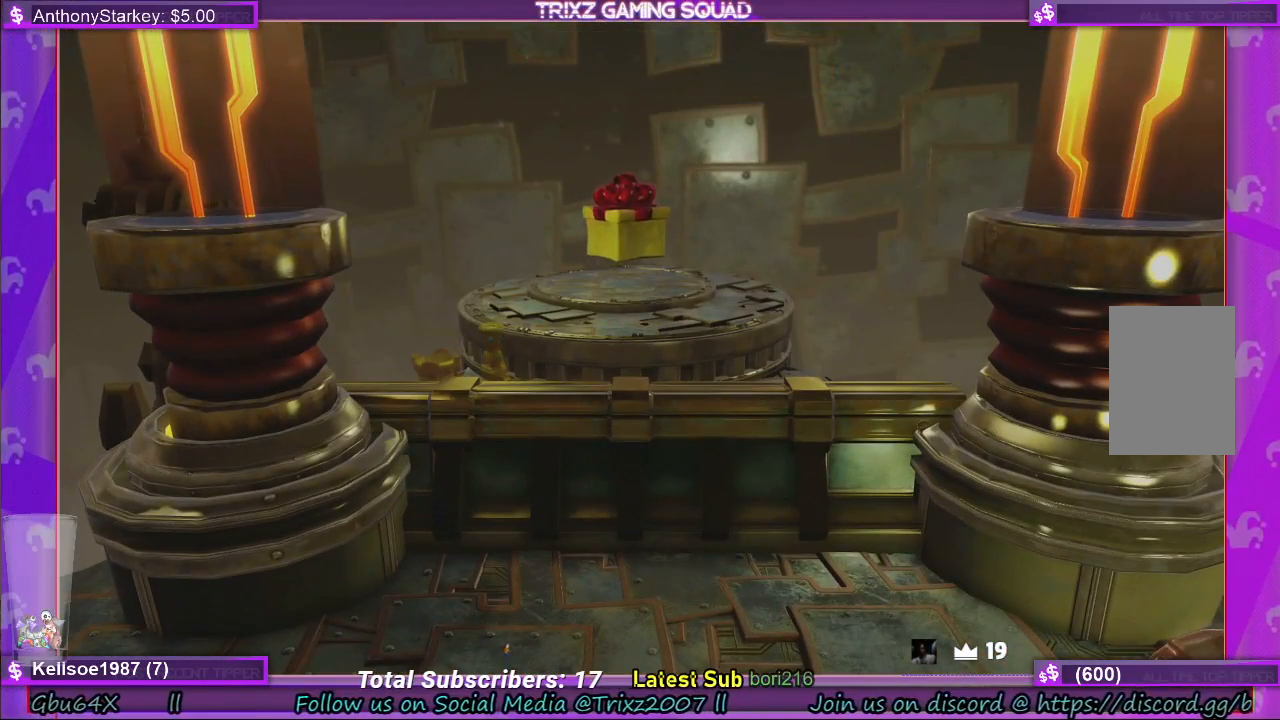
{"keys": ["space"], "mouse": [], "events": []}
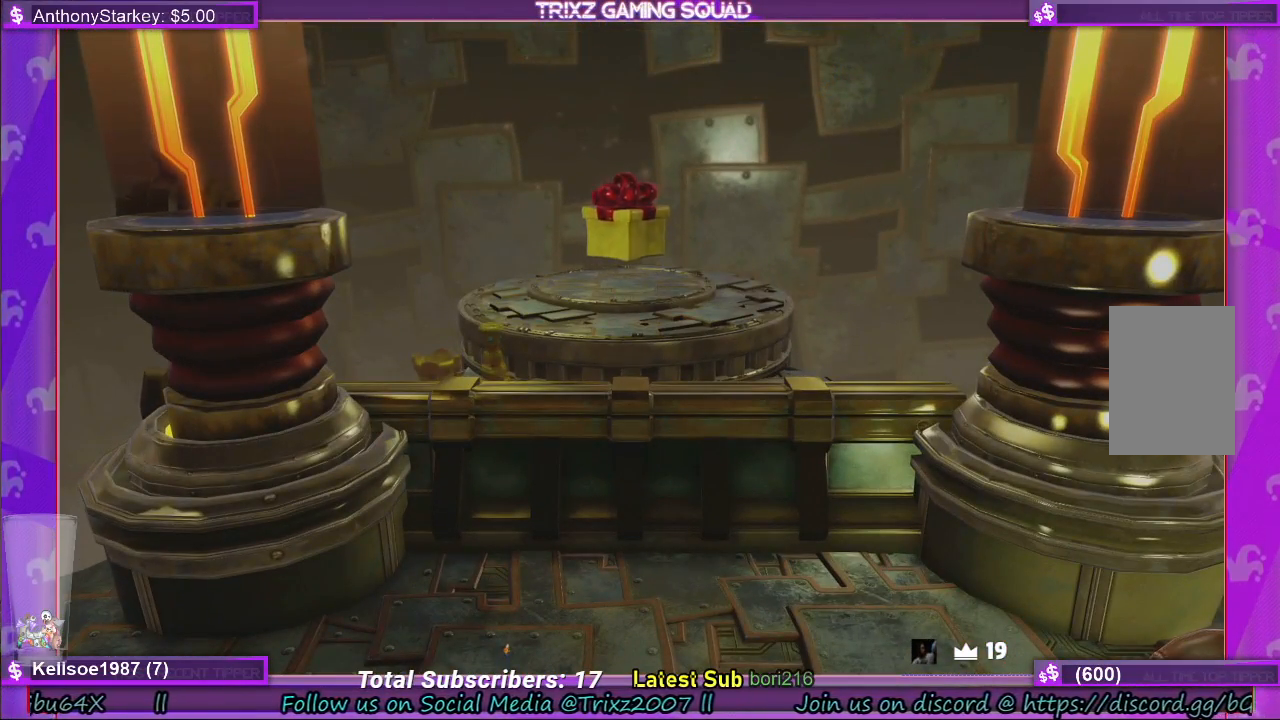
{"keys": [], "mouse": [], "events": [[467, "space", "up"]]}